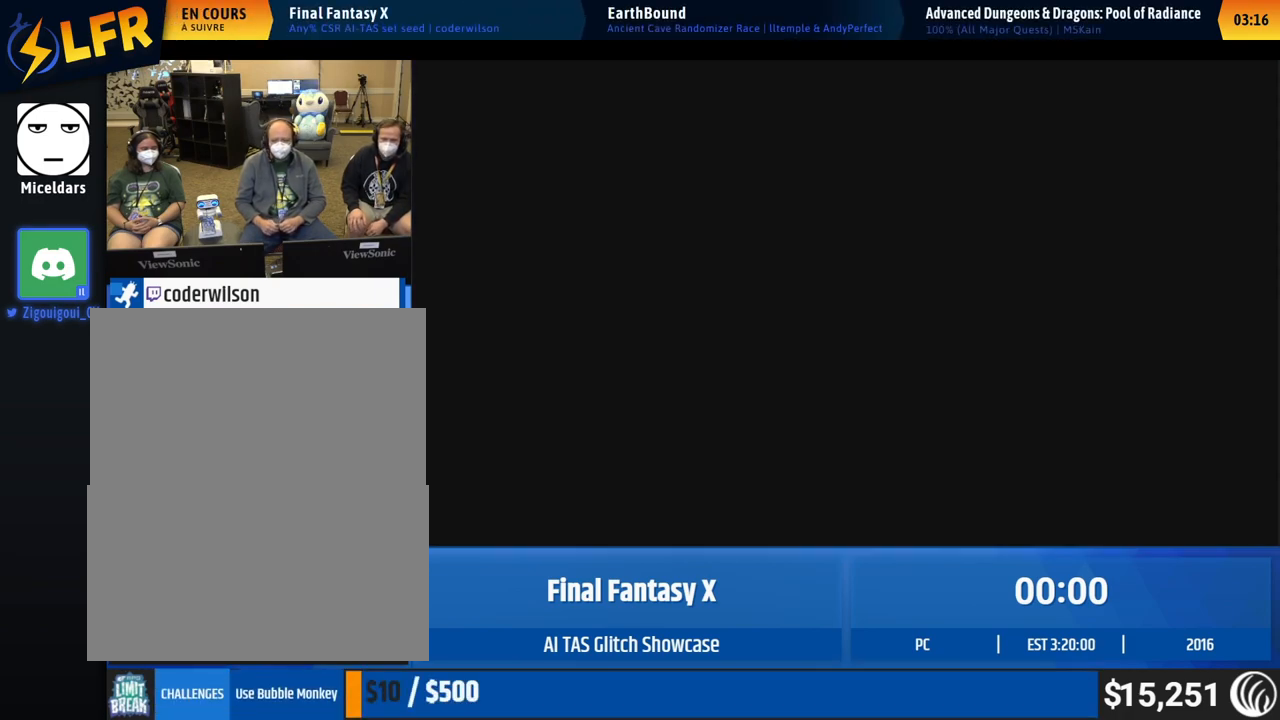
Gameplay with a controller (Xbox layout); each line is a JSON object with the inputs held at the frame after it. "button_events" lists button changes between this image and that frame as [ms after this image, input, new state], when the widget could be followed in between (sticks are given only as held states). Not read: L1 L3 R1 R3 START right_stick.
{"buttons": [], "left_stick": "left", "button_events": []}
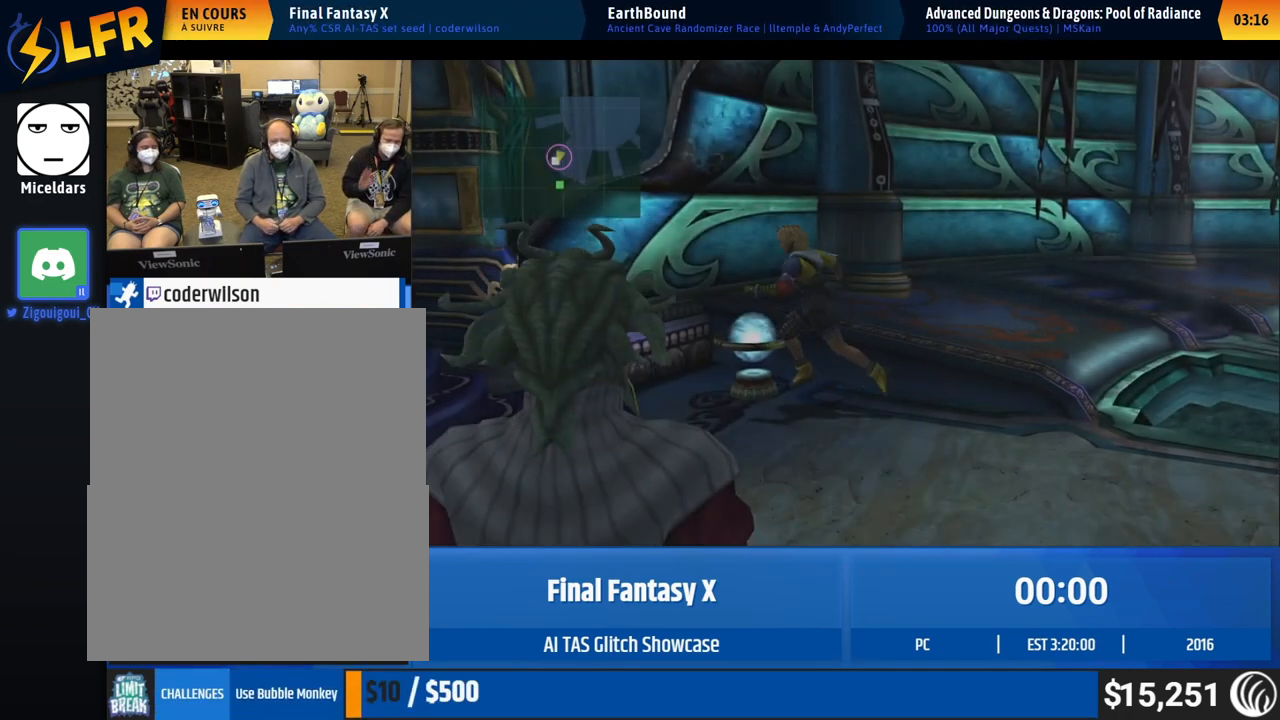
{"buttons": [], "left_stick": "left", "button_events": []}
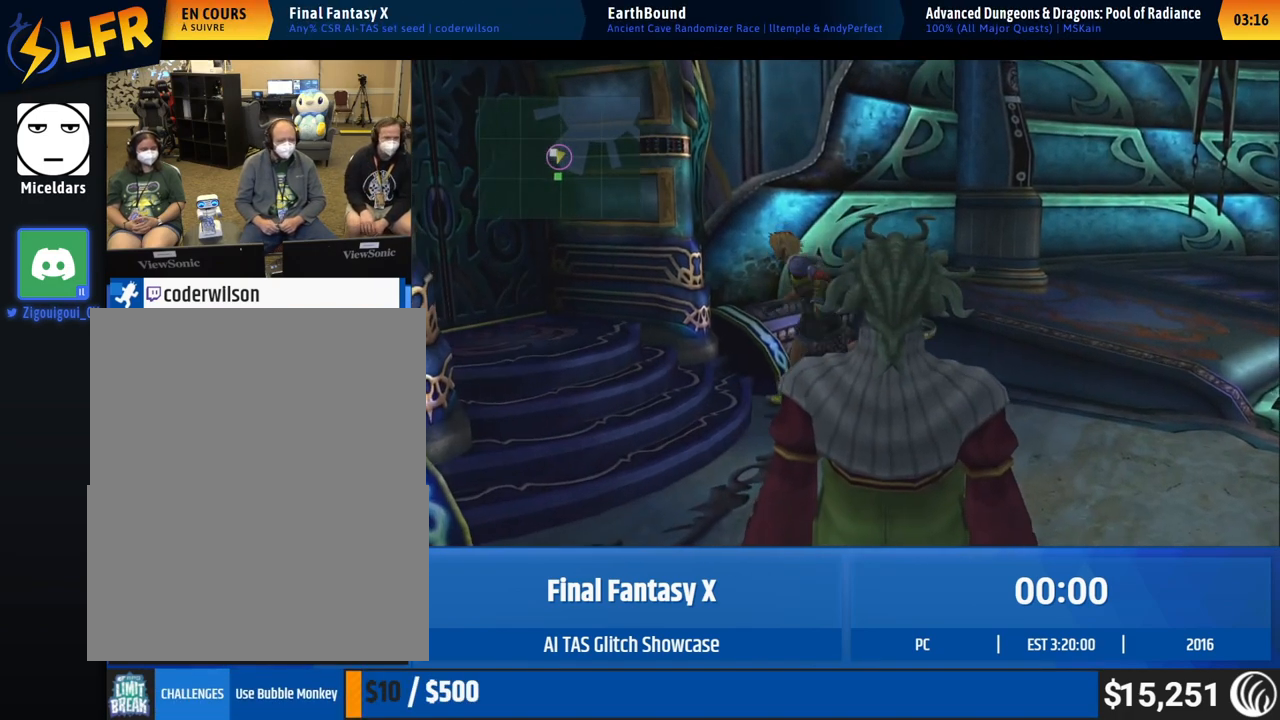
{"buttons": [], "left_stick": "left", "button_events": []}
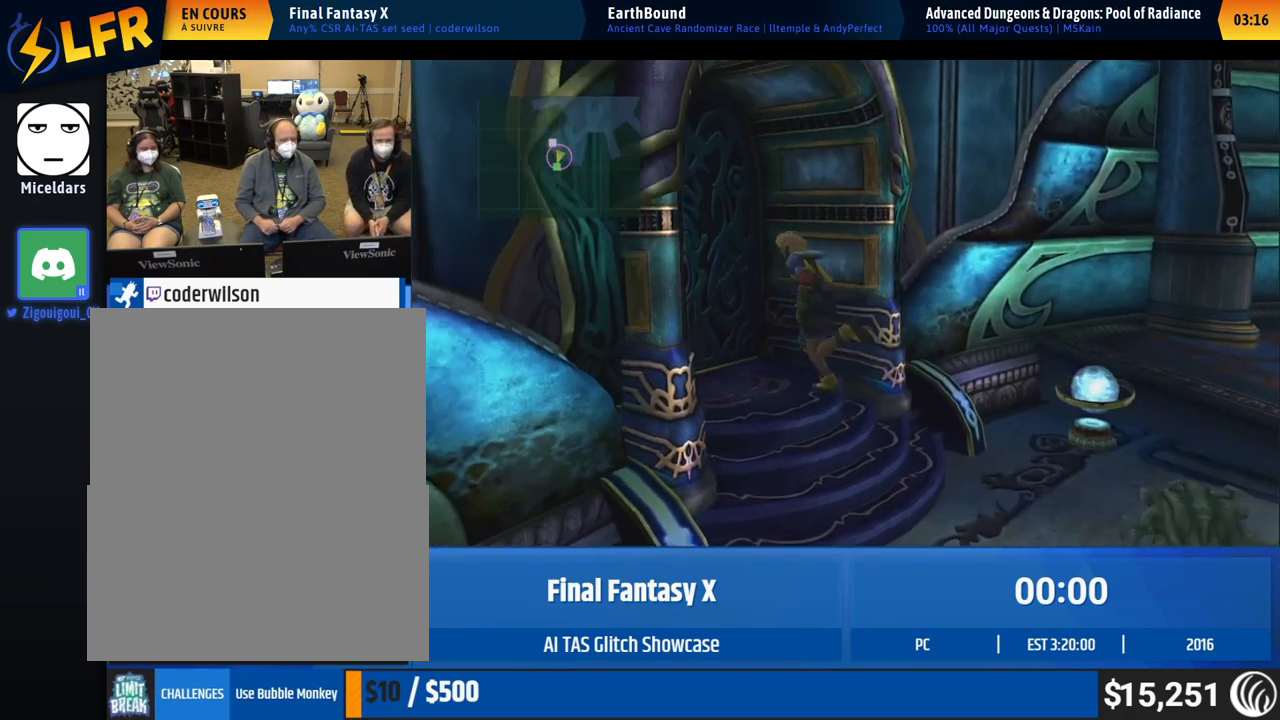
{"buttons": [], "left_stick": "left", "button_events": []}
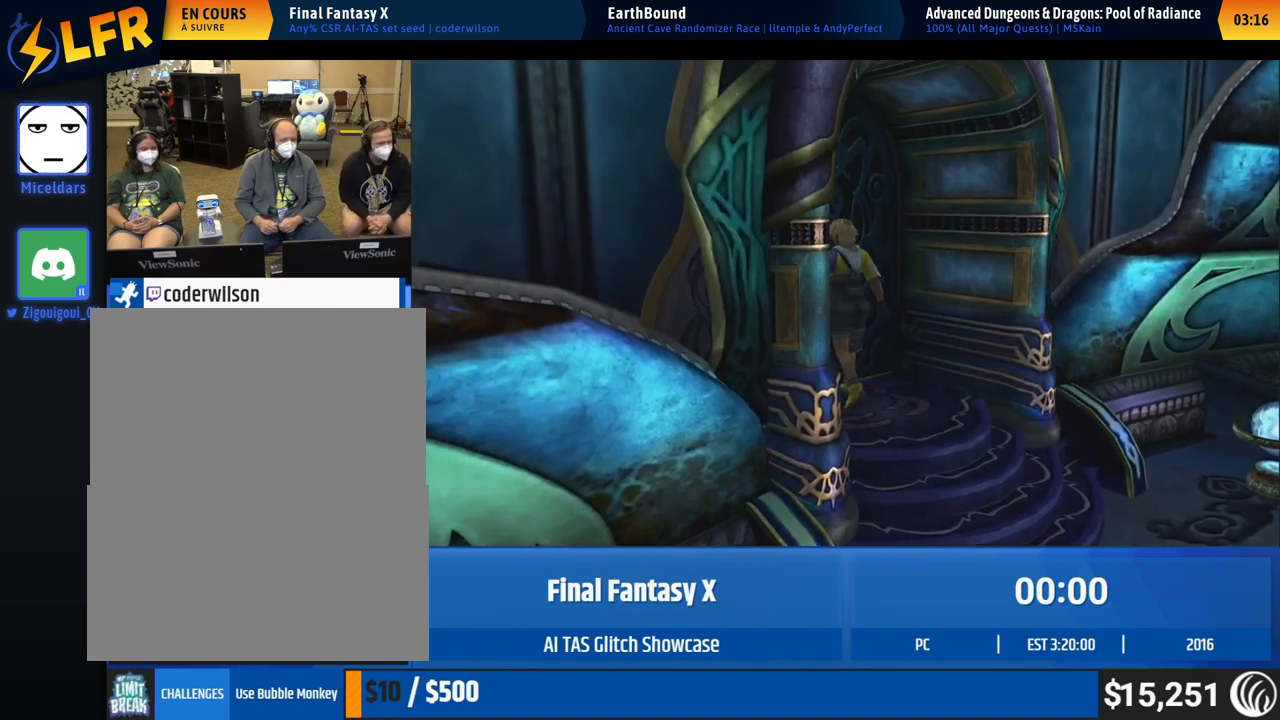
{"buttons": [], "left_stick": "left", "button_events": []}
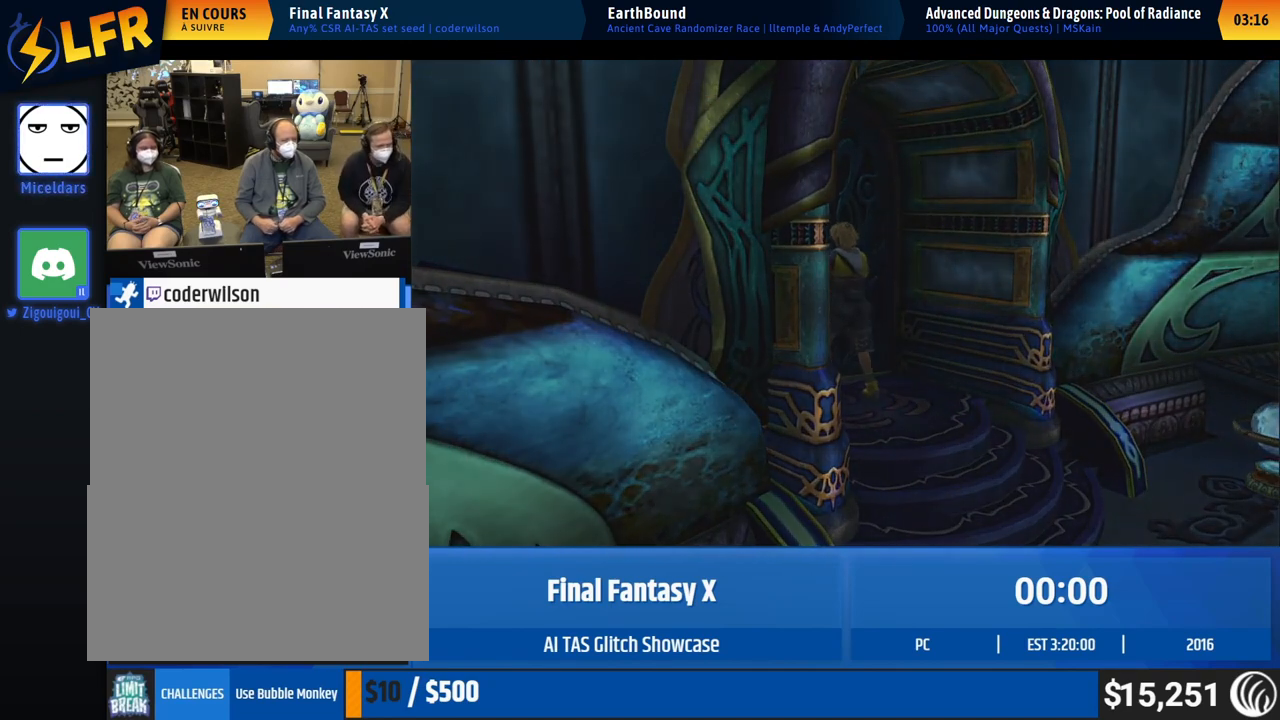
{"buttons": [], "left_stick": "left", "button_events": []}
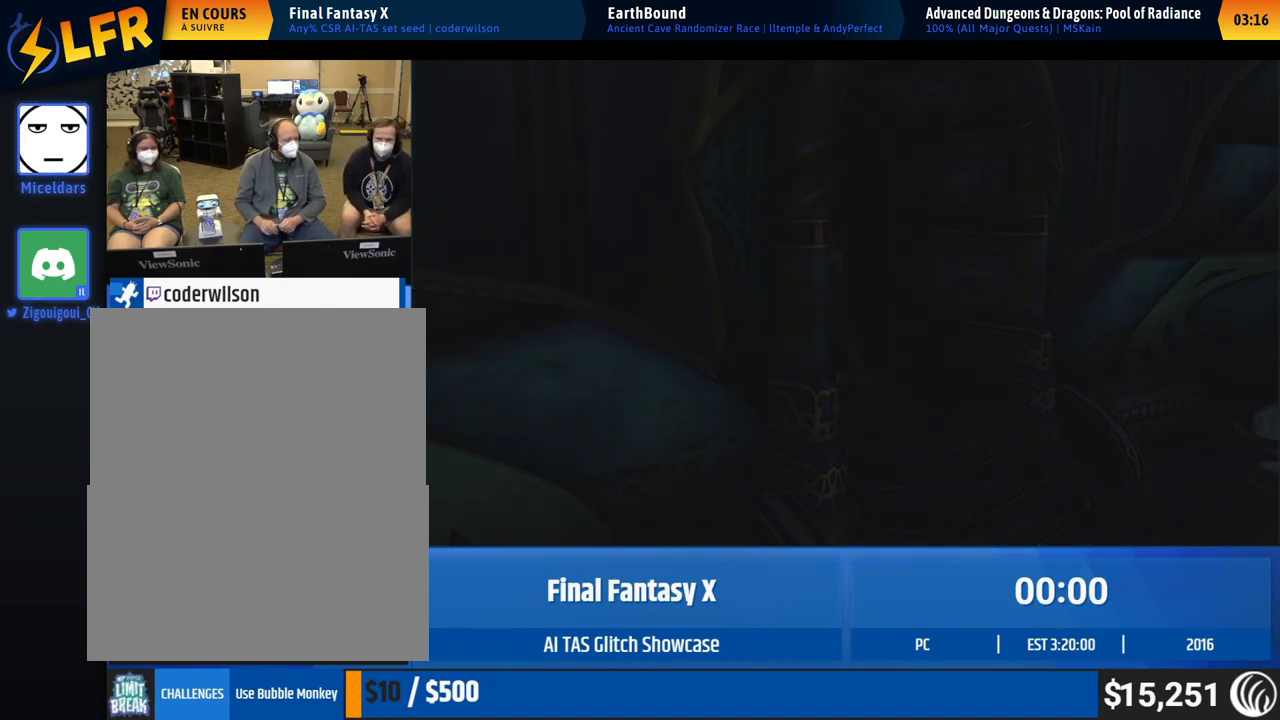
{"buttons": [], "left_stick": "left", "button_events": []}
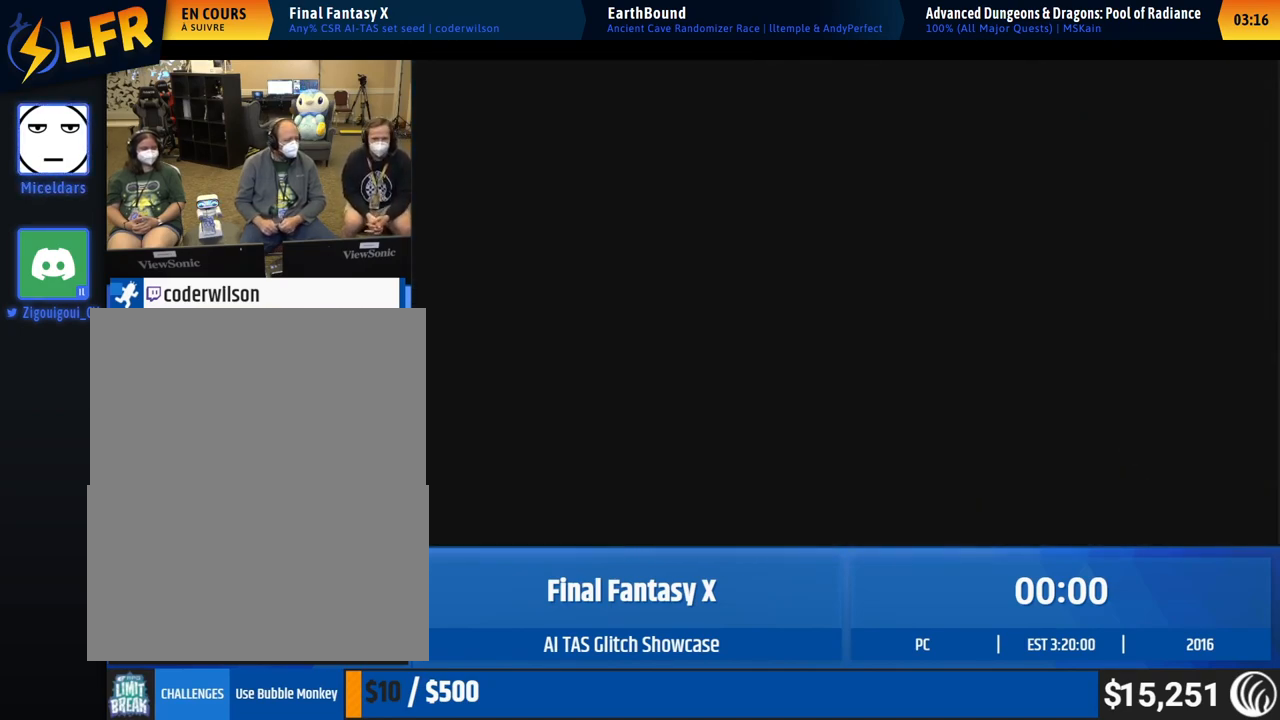
{"buttons": [], "left_stick": "left", "button_events": []}
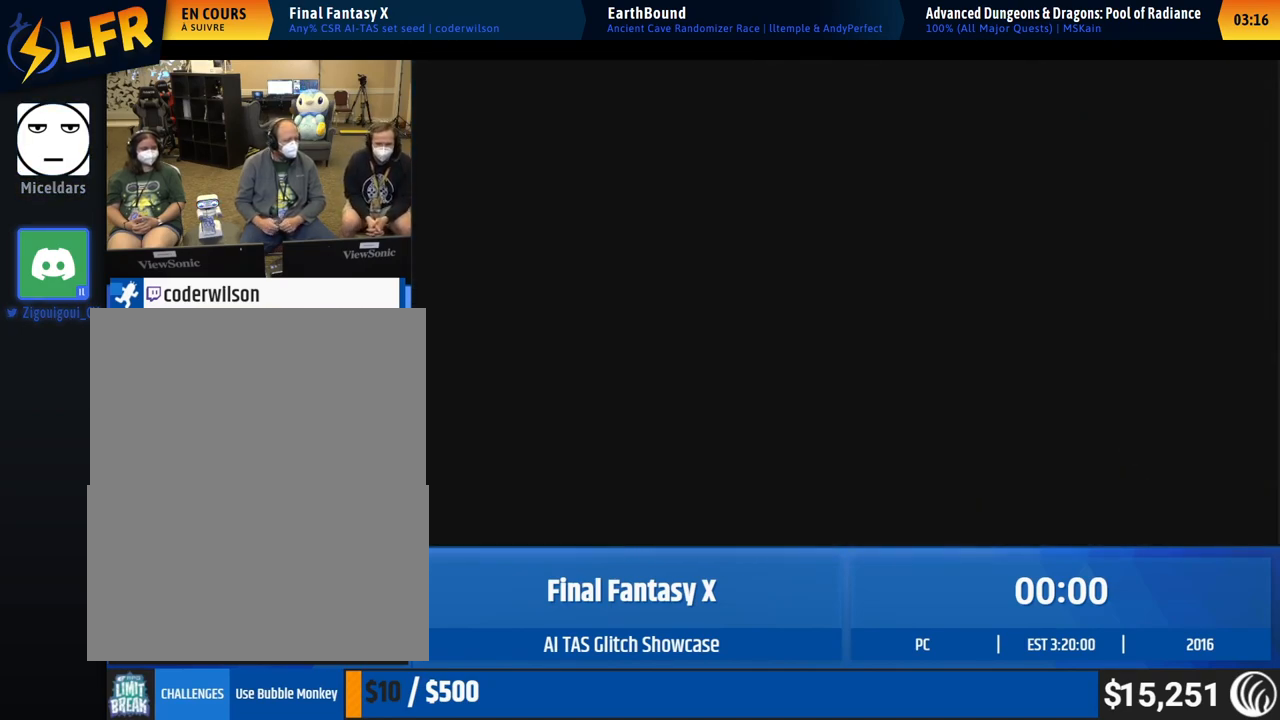
{"buttons": [], "left_stick": "up", "button_events": []}
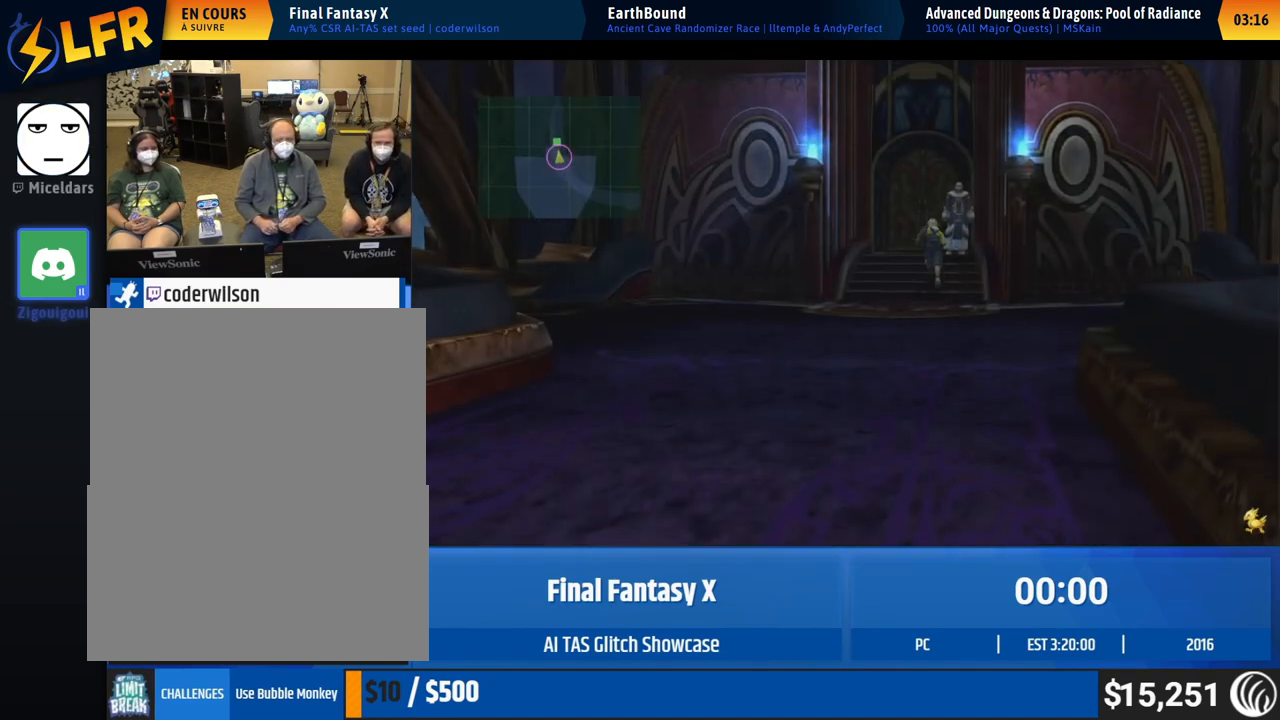
{"buttons": [], "left_stick": "up", "button_events": []}
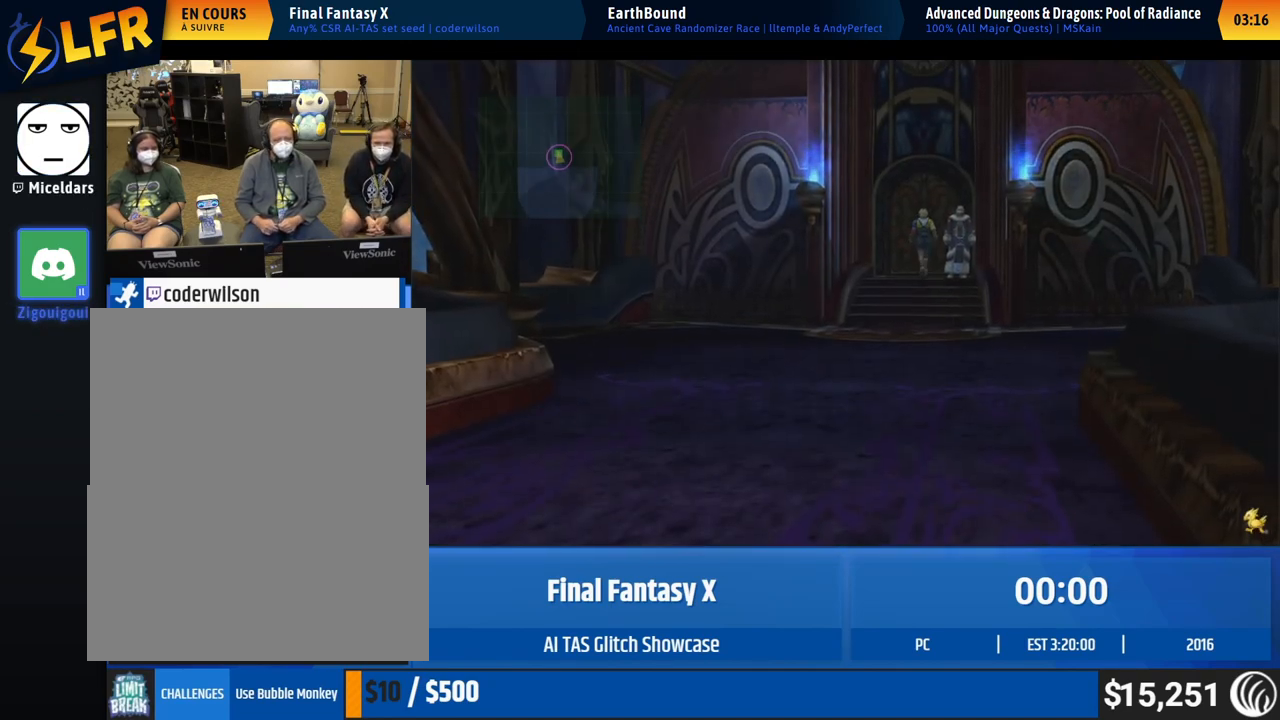
{"buttons": [], "left_stick": "up", "button_events": []}
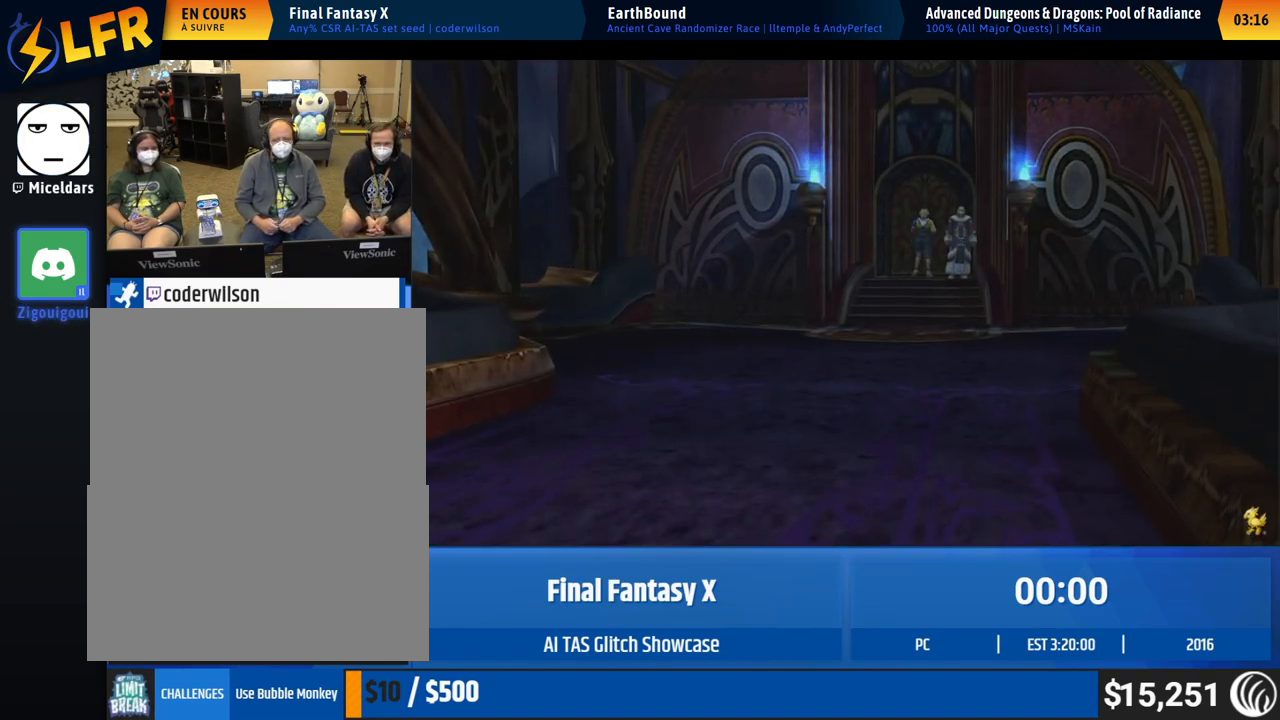
{"buttons": [], "left_stick": "up", "button_events": []}
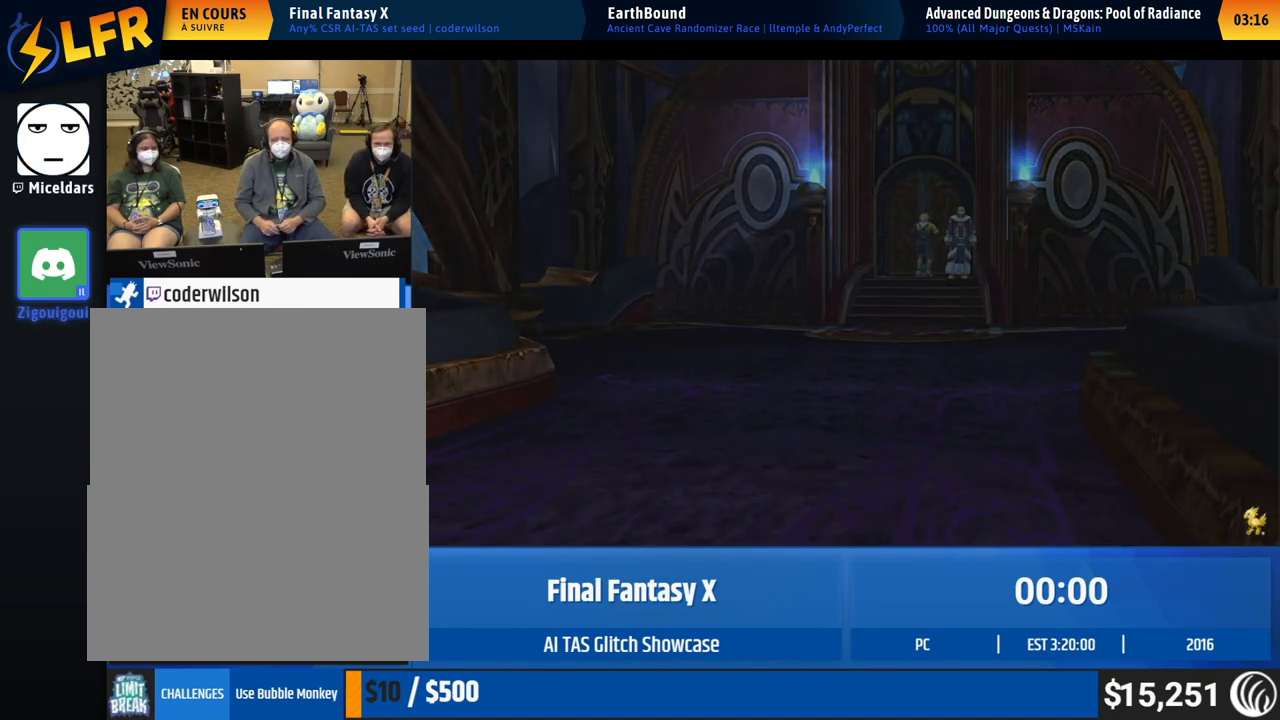
{"buttons": [], "left_stick": "up", "button_events": []}
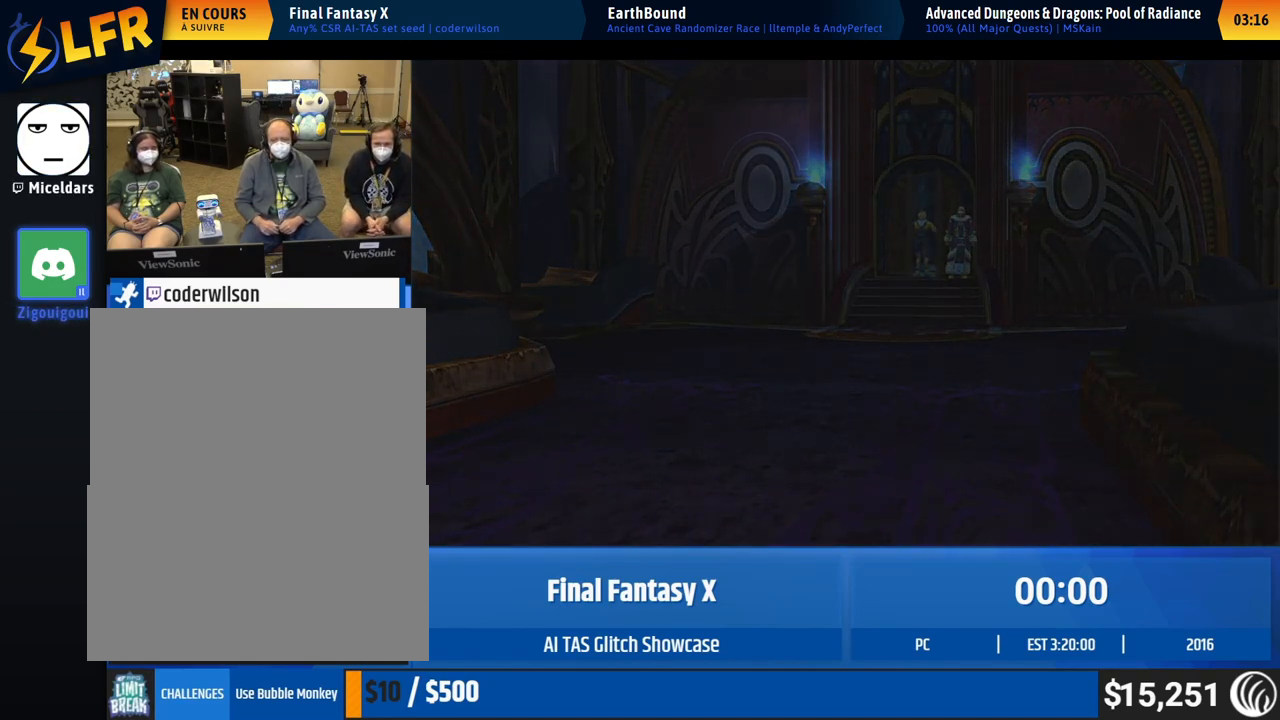
{"buttons": [], "left_stick": "center", "button_events": []}
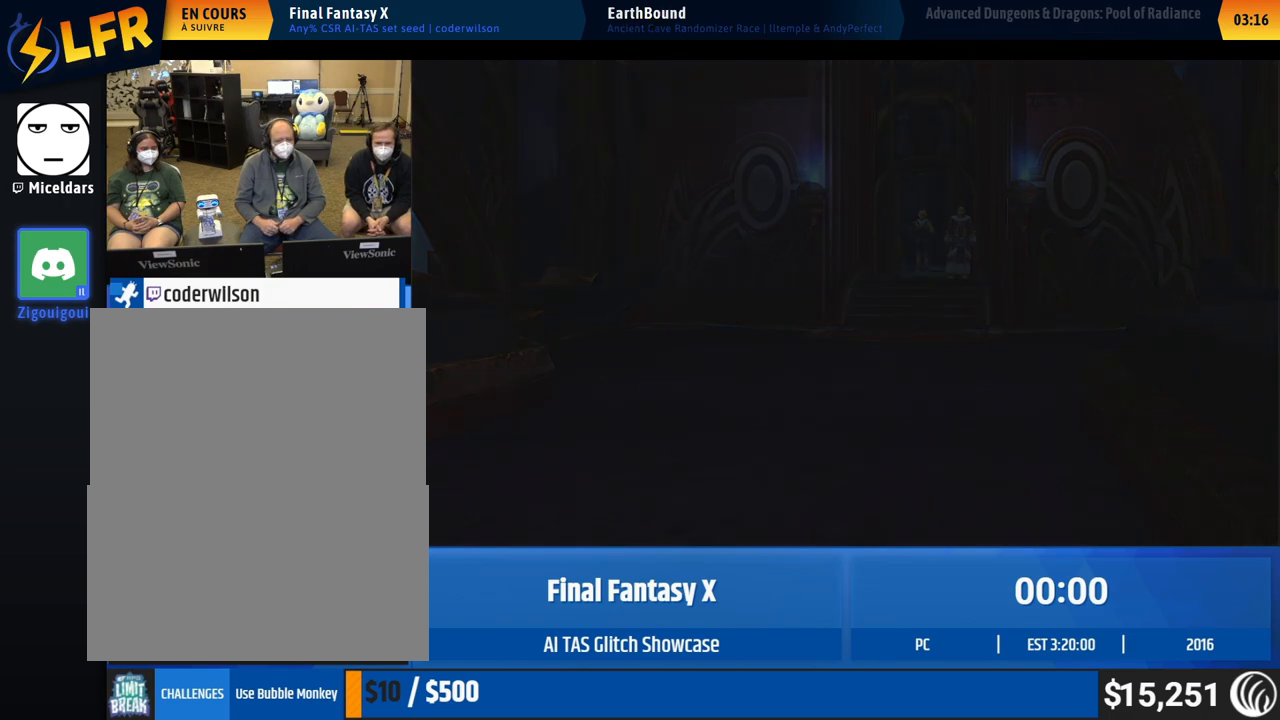
{"buttons": [], "left_stick": "center", "button_events": []}
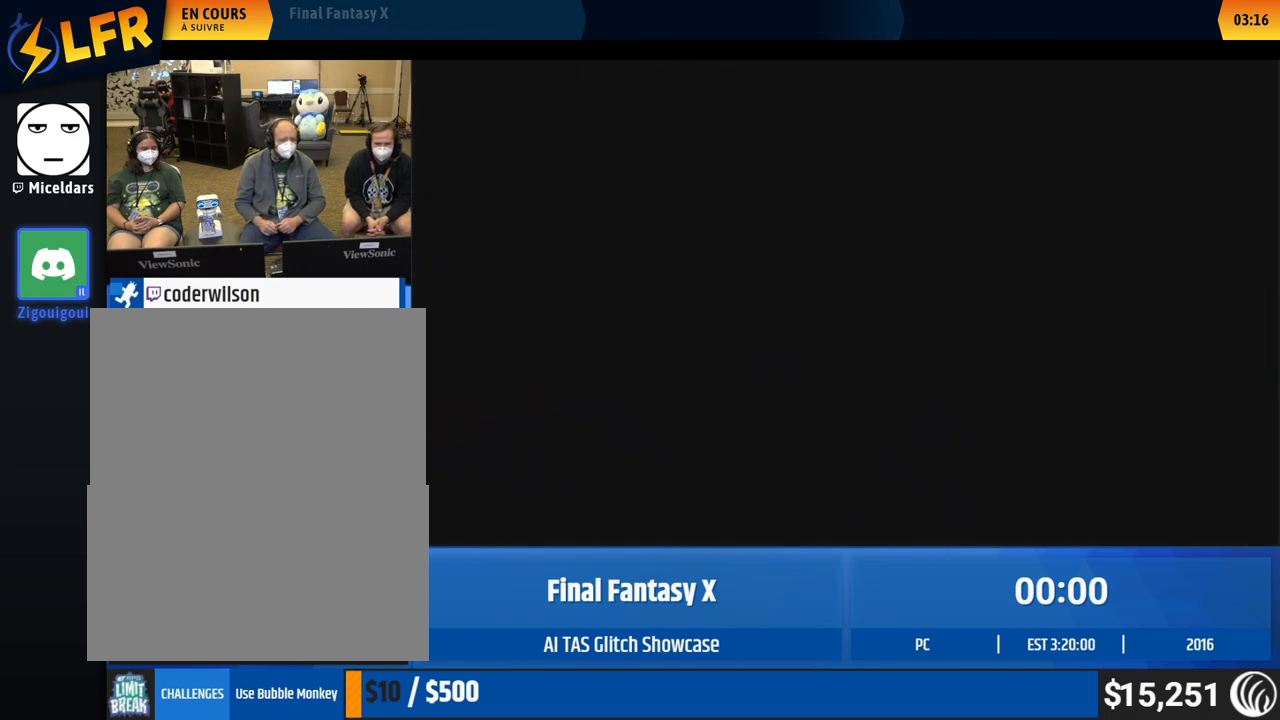
{"buttons": [], "left_stick": "center", "button_events": []}
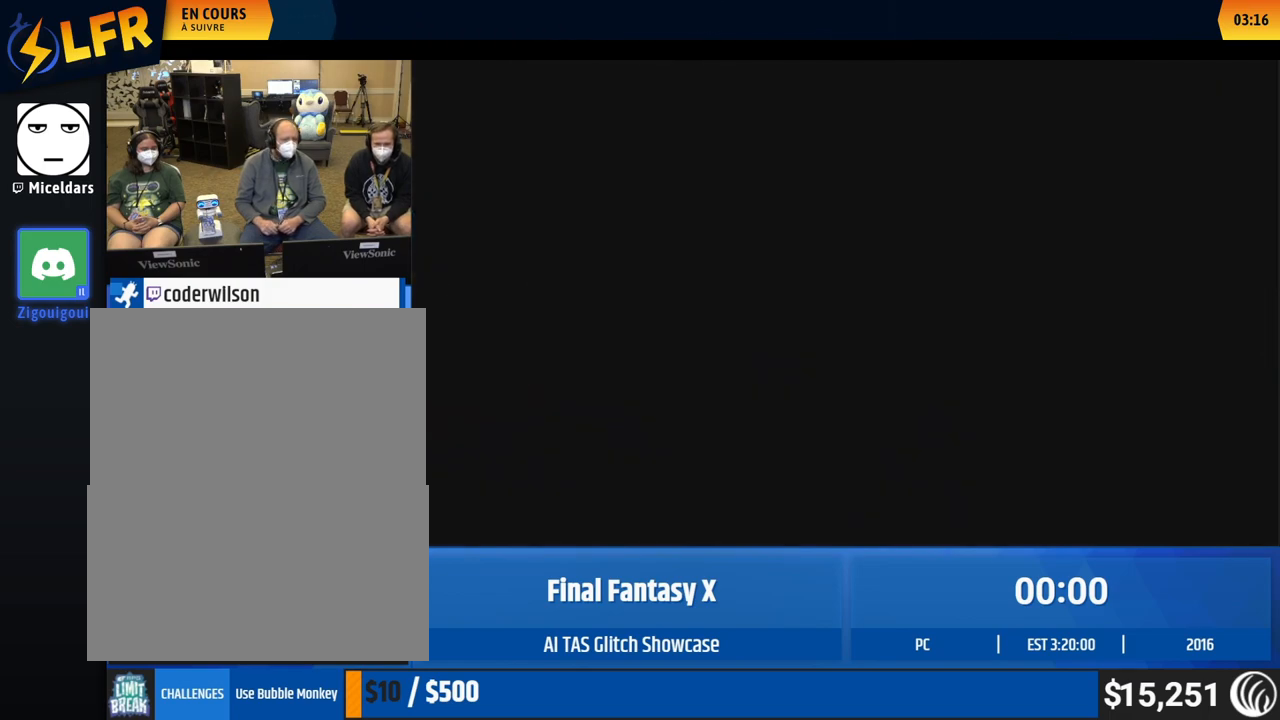
{"buttons": [], "left_stick": "center", "button_events": []}
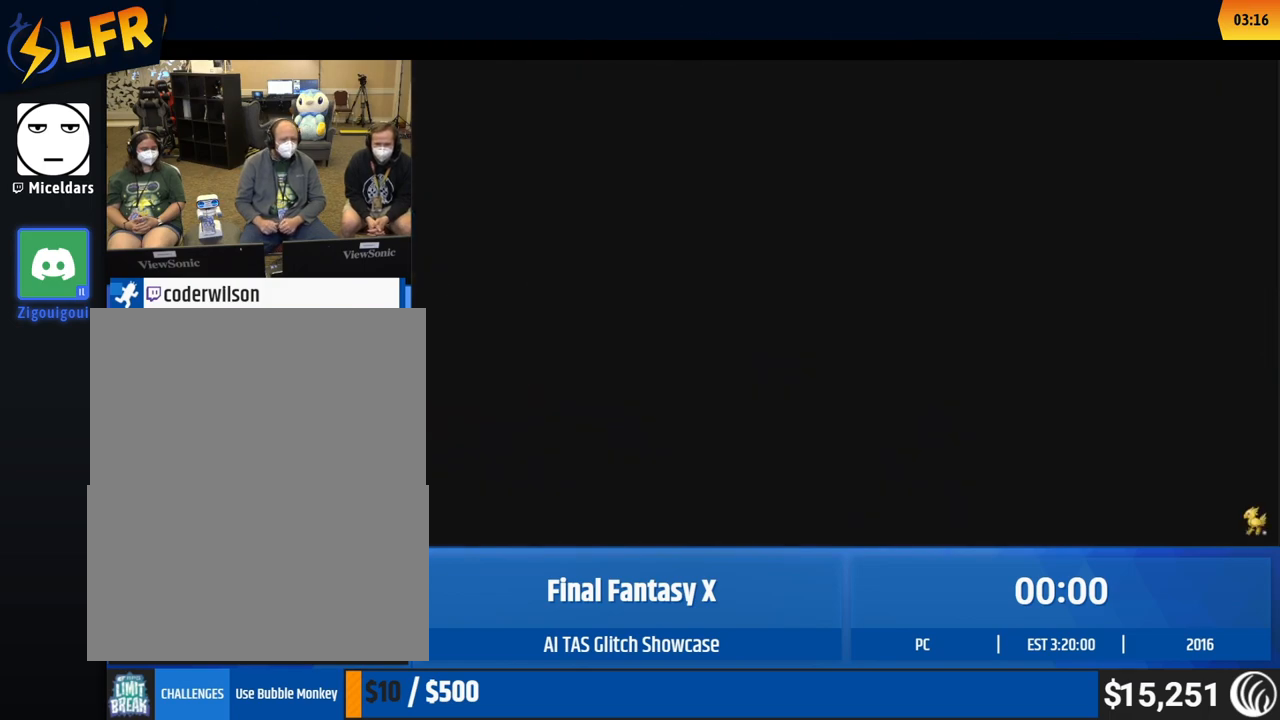
{"buttons": [], "left_stick": "up", "button_events": []}
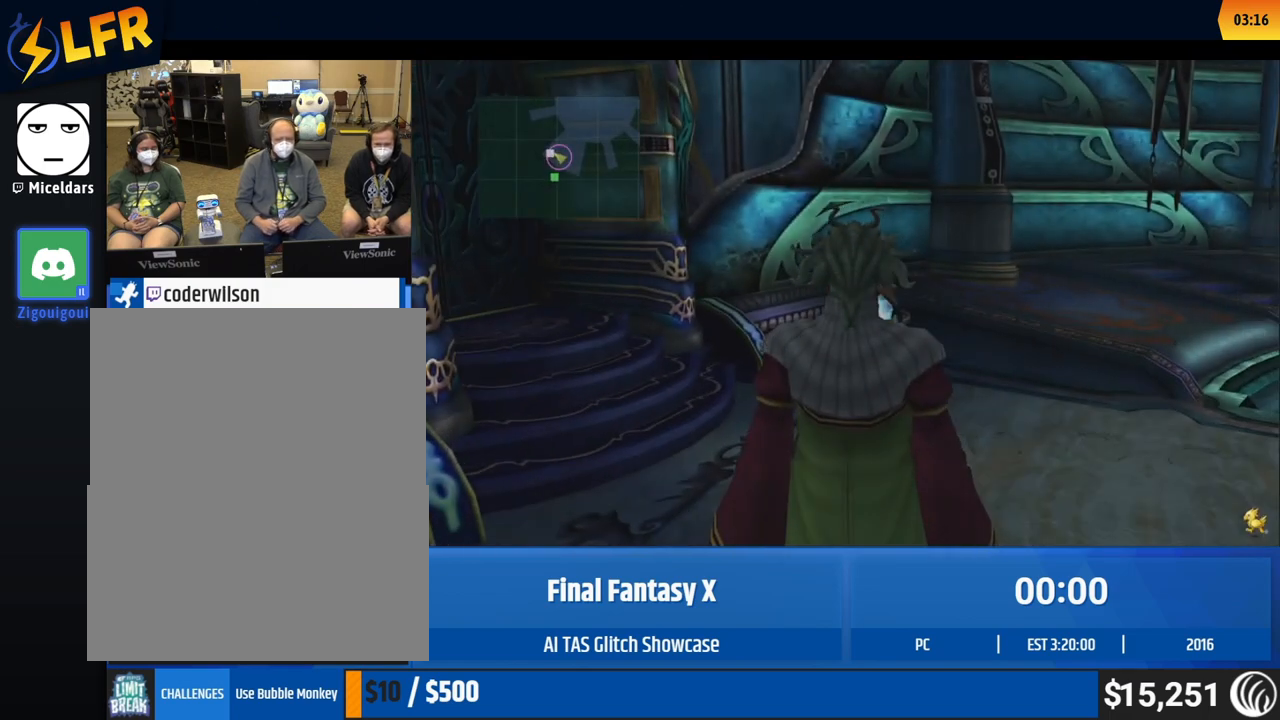
{"buttons": [], "left_stick": "down", "button_events": []}
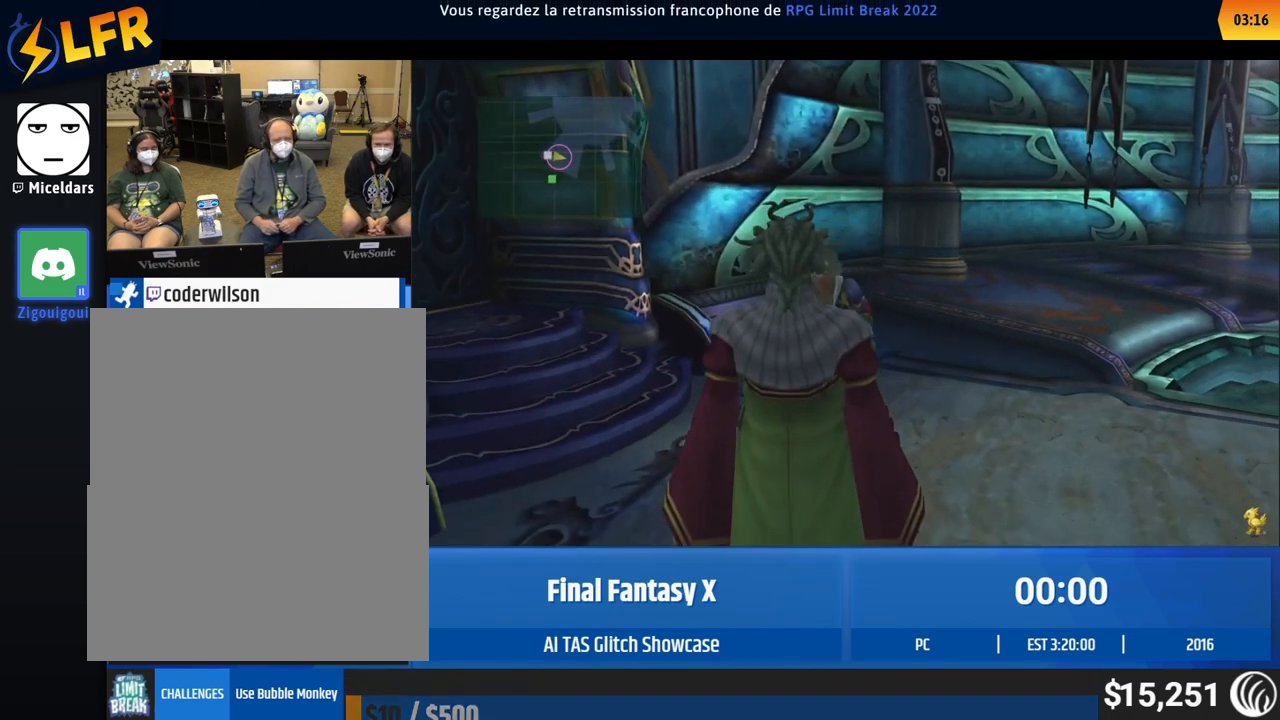
{"buttons": [], "left_stick": "down", "button_events": []}
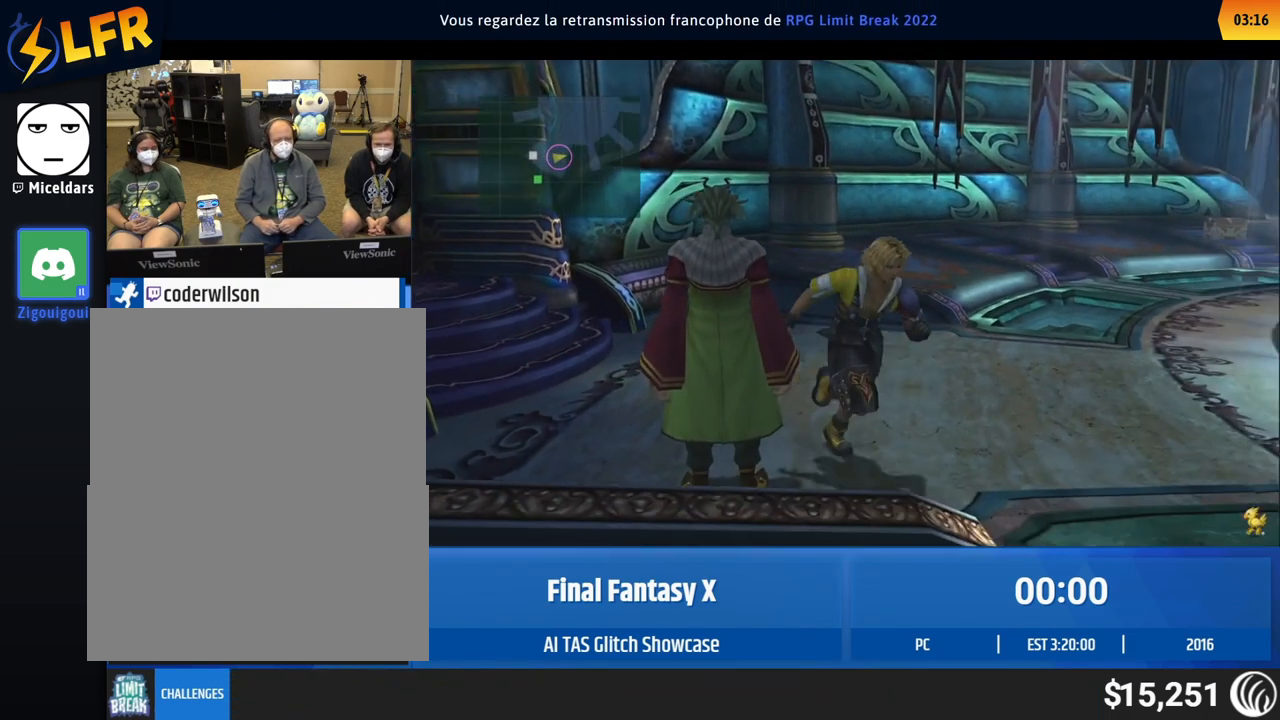
{"buttons": [], "left_stick": "center", "button_events": []}
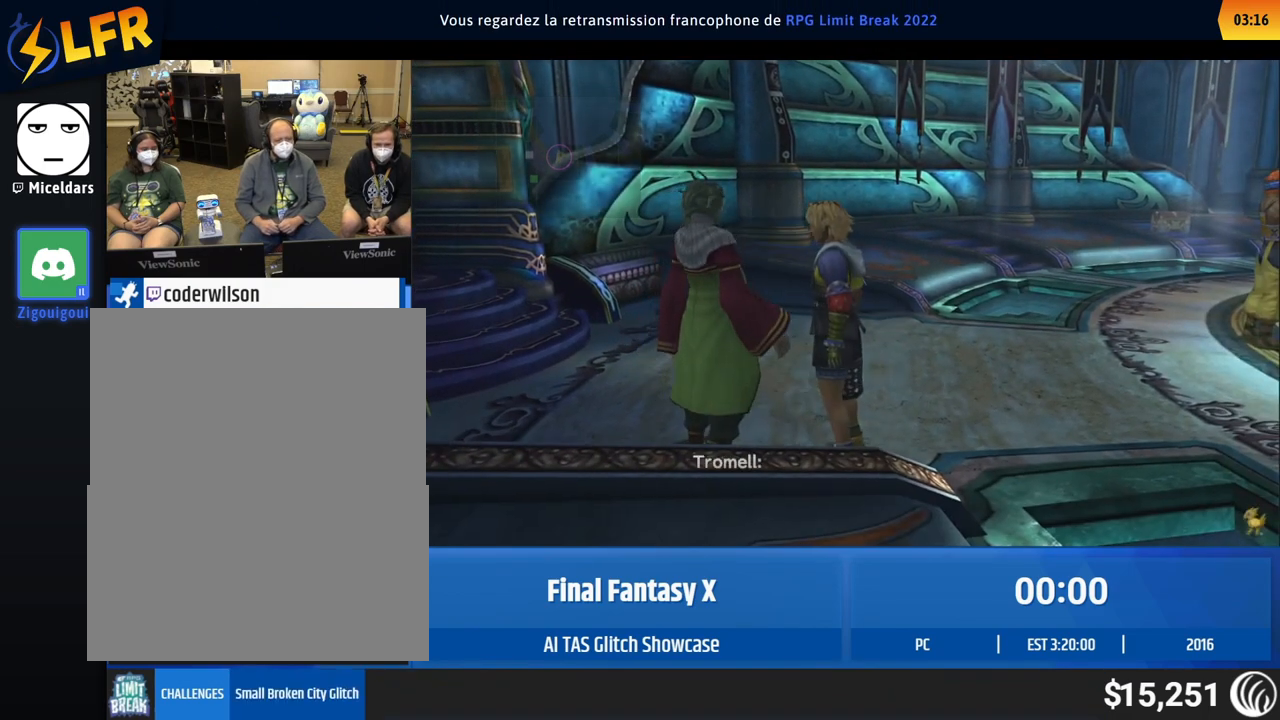
{"buttons": [], "left_stick": "center", "button_events": []}
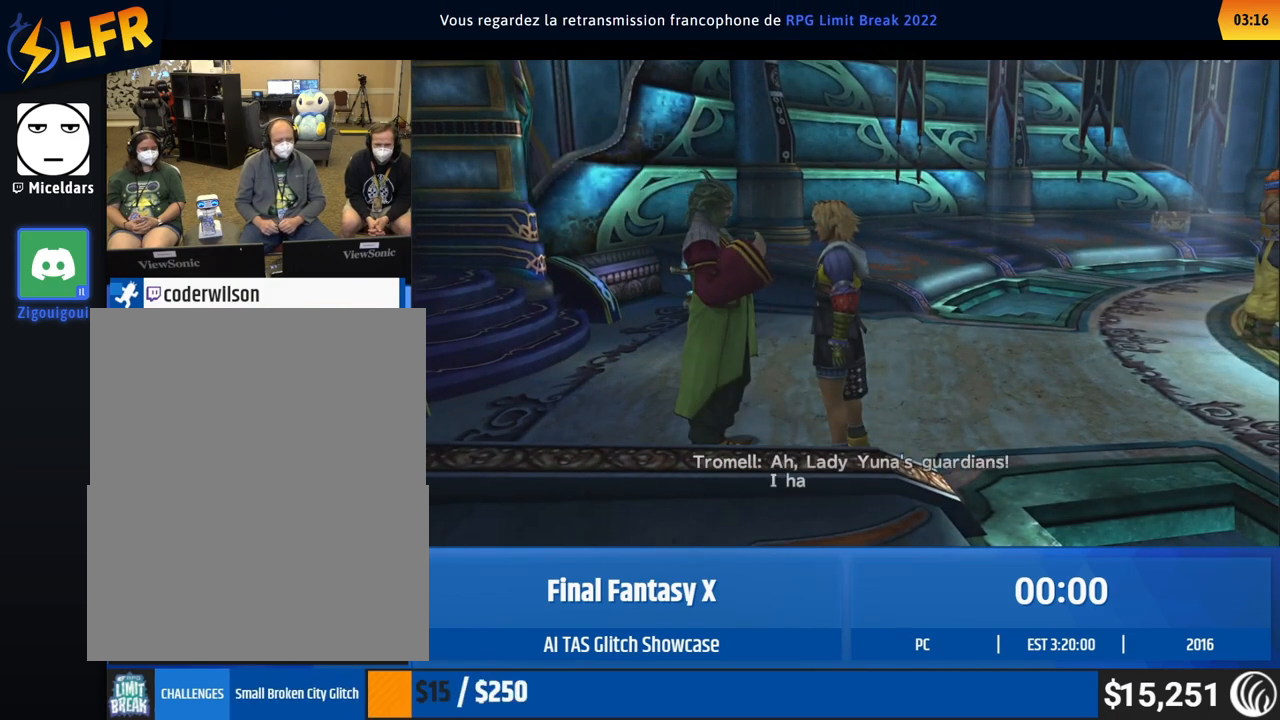
{"buttons": ["A"], "left_stick": "center"}
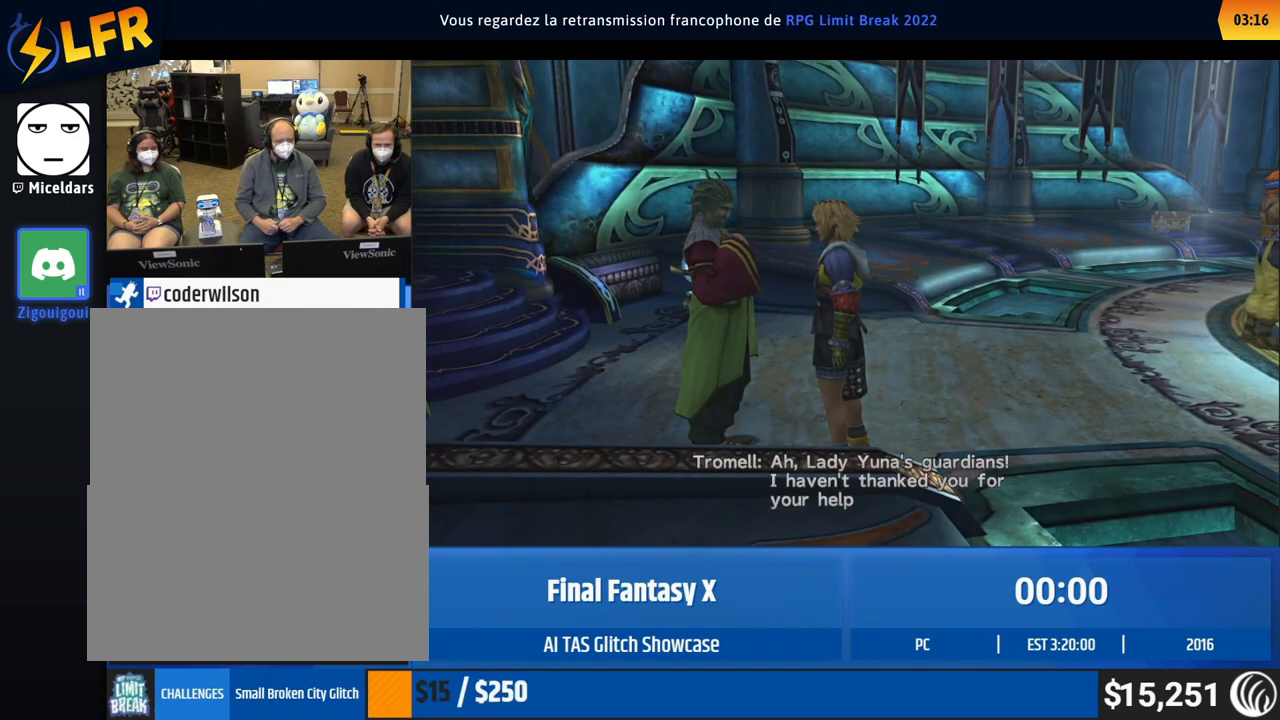
{"buttons": [], "left_stick": "center"}
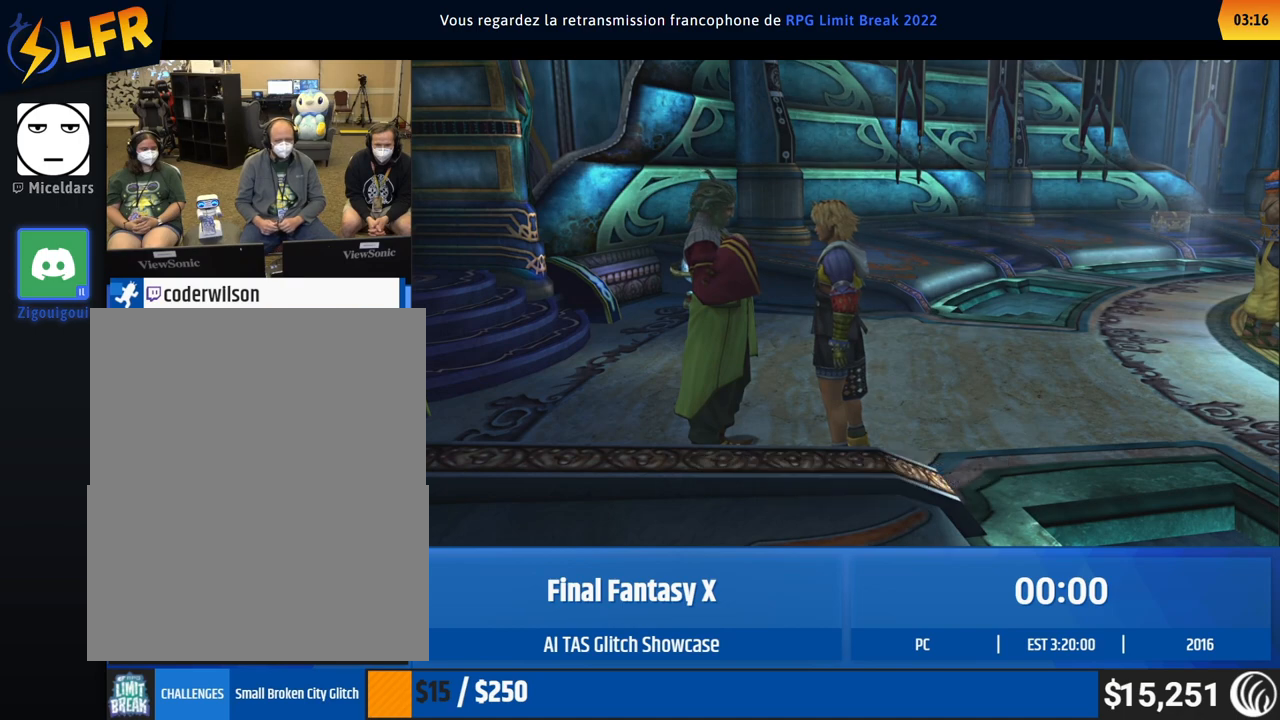
{"buttons": [], "left_stick": "center", "button_events": []}